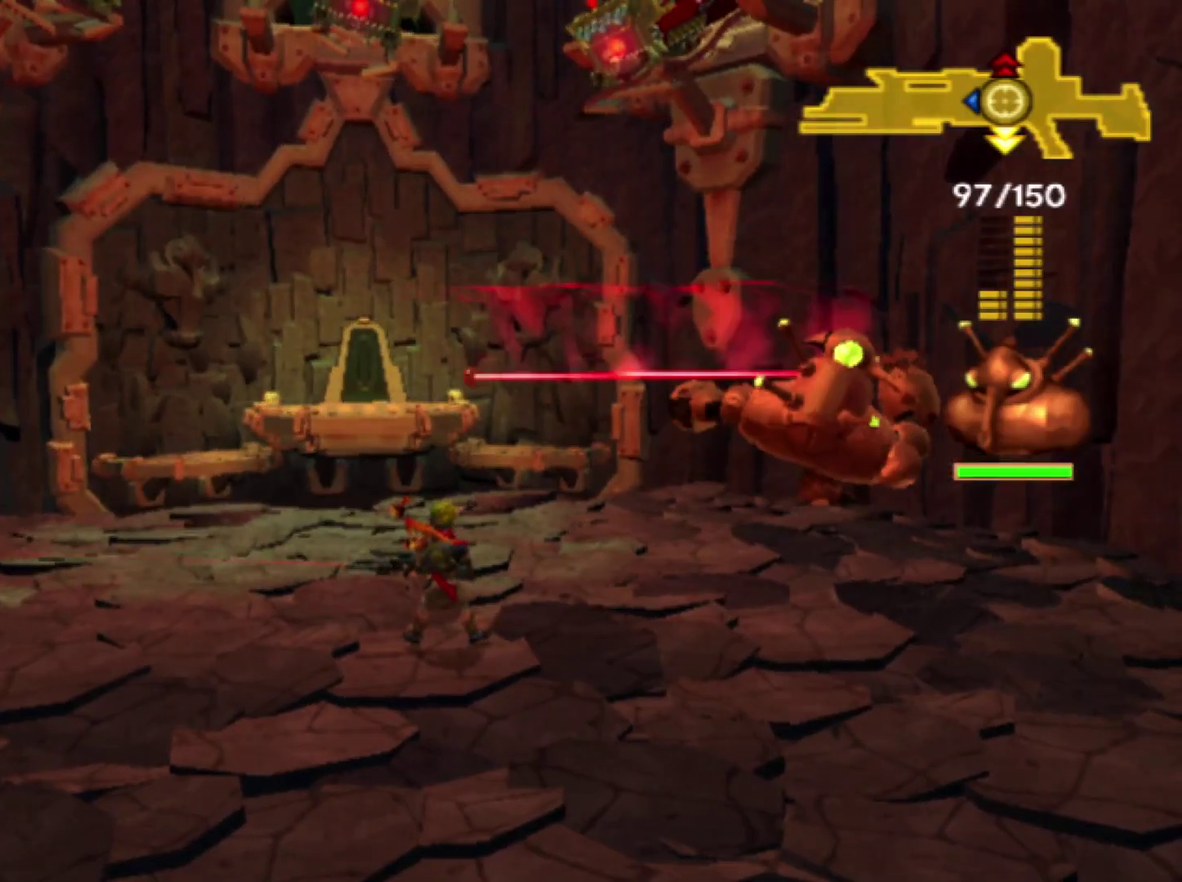
Gameplay with a controller (PlayStation layout); each line is a JSON object with the inputs held at the frame after it. "events" lists button and stick changes between this image and that frame as [ms after this image, input, new state], when the widget could be followed in between. Not read: L1 L2 R1 R2.
{"buttons": ["CROSS"], "left_stick": "center", "right_stick": "center", "events": [[83, "CROSS", "down"], [250, "CROSS", "up"], [467, "CROSS", "down"]]}
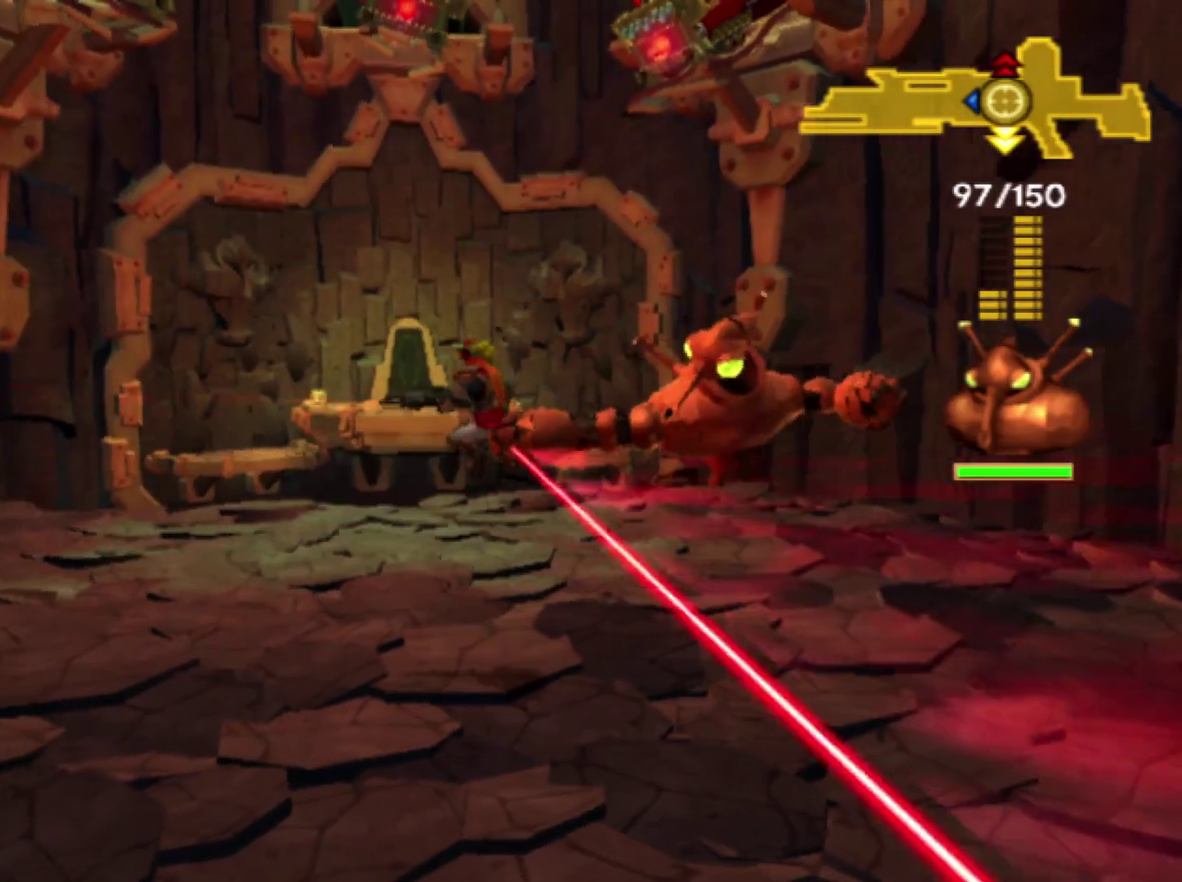
{"buttons": [], "left_stick": "center", "right_stick": "center", "events": [[100, "CROSS", "up"]]}
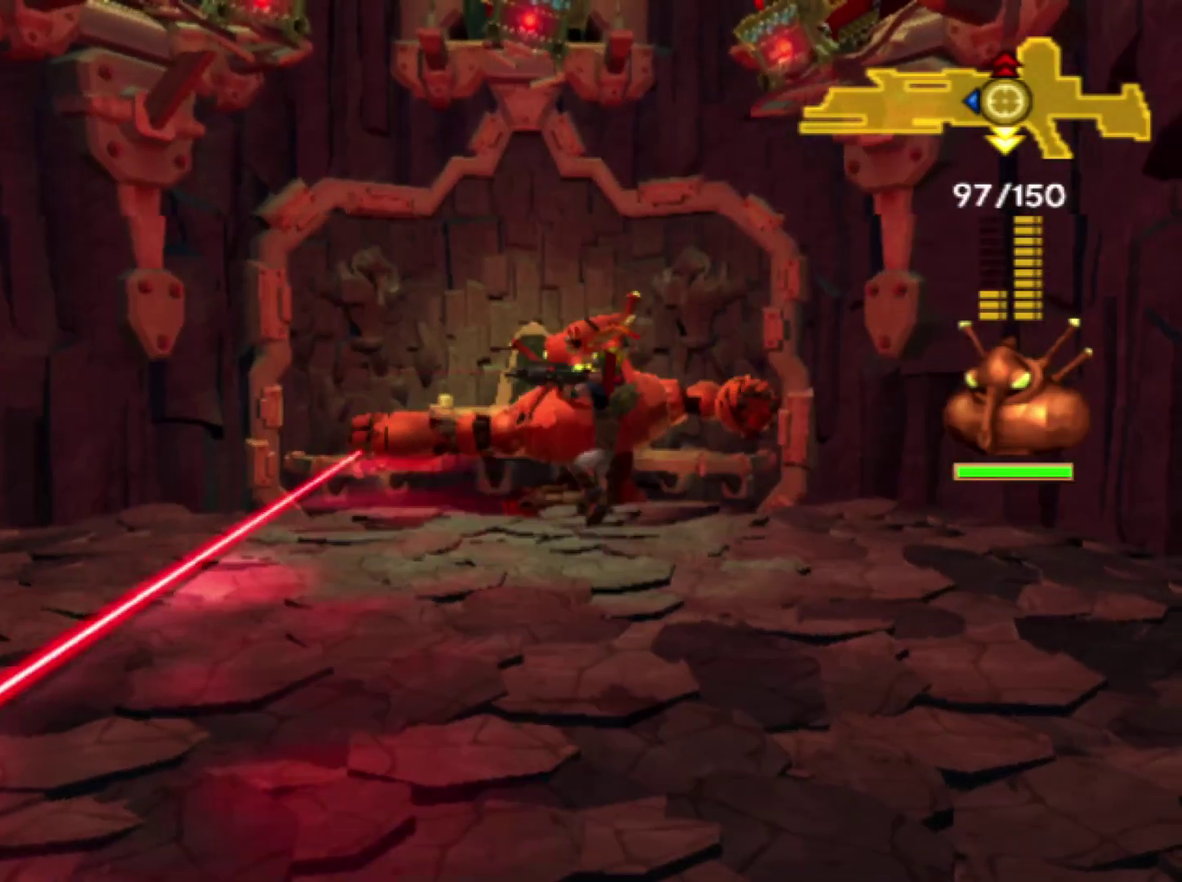
{"buttons": [], "left_stick": "center", "right_stick": "left", "events": [[33, "left_stick", "up"], [350, "left_stick", "center"], [433, "right_stick", "left"]]}
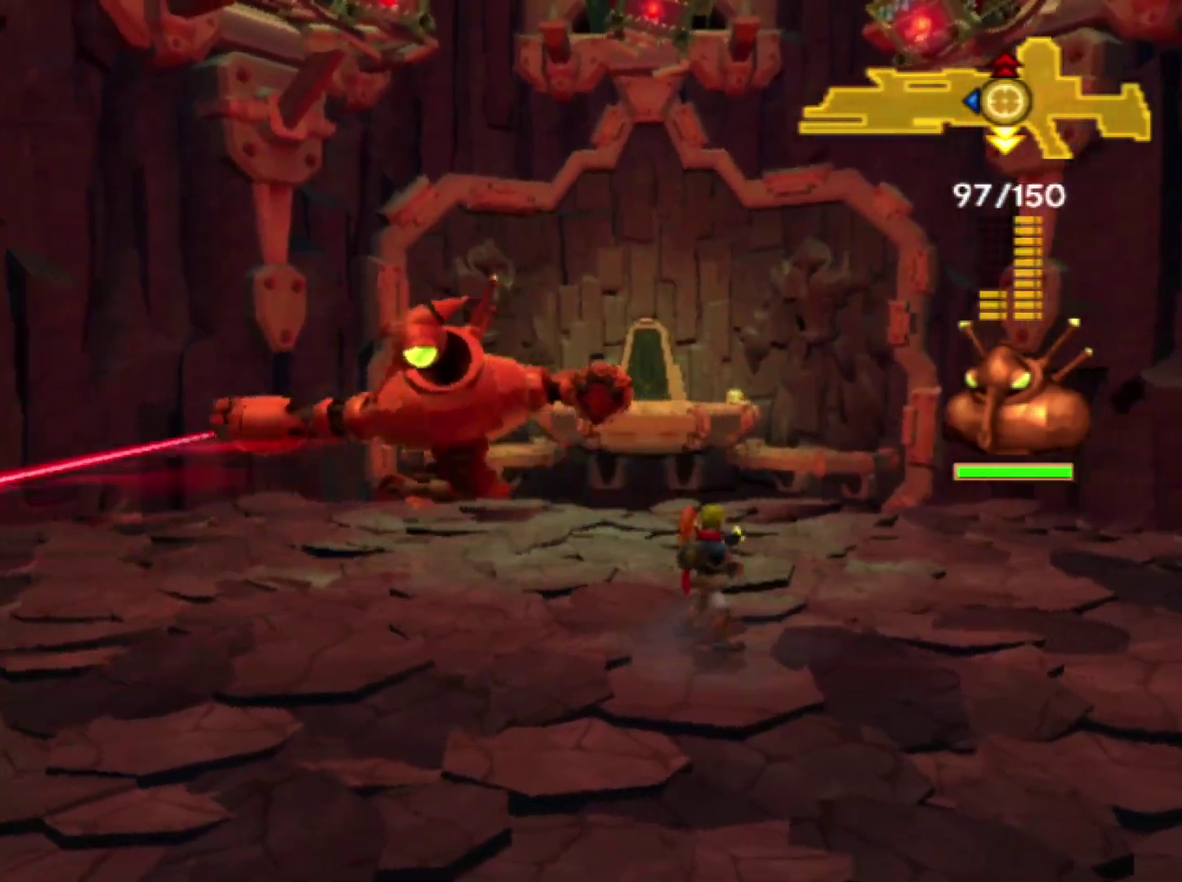
{"buttons": [], "left_stick": "center", "right_stick": "center", "events": [[83, "right_stick", "center"], [100, "left_stick", "up"], [267, "left_stick", "center"]]}
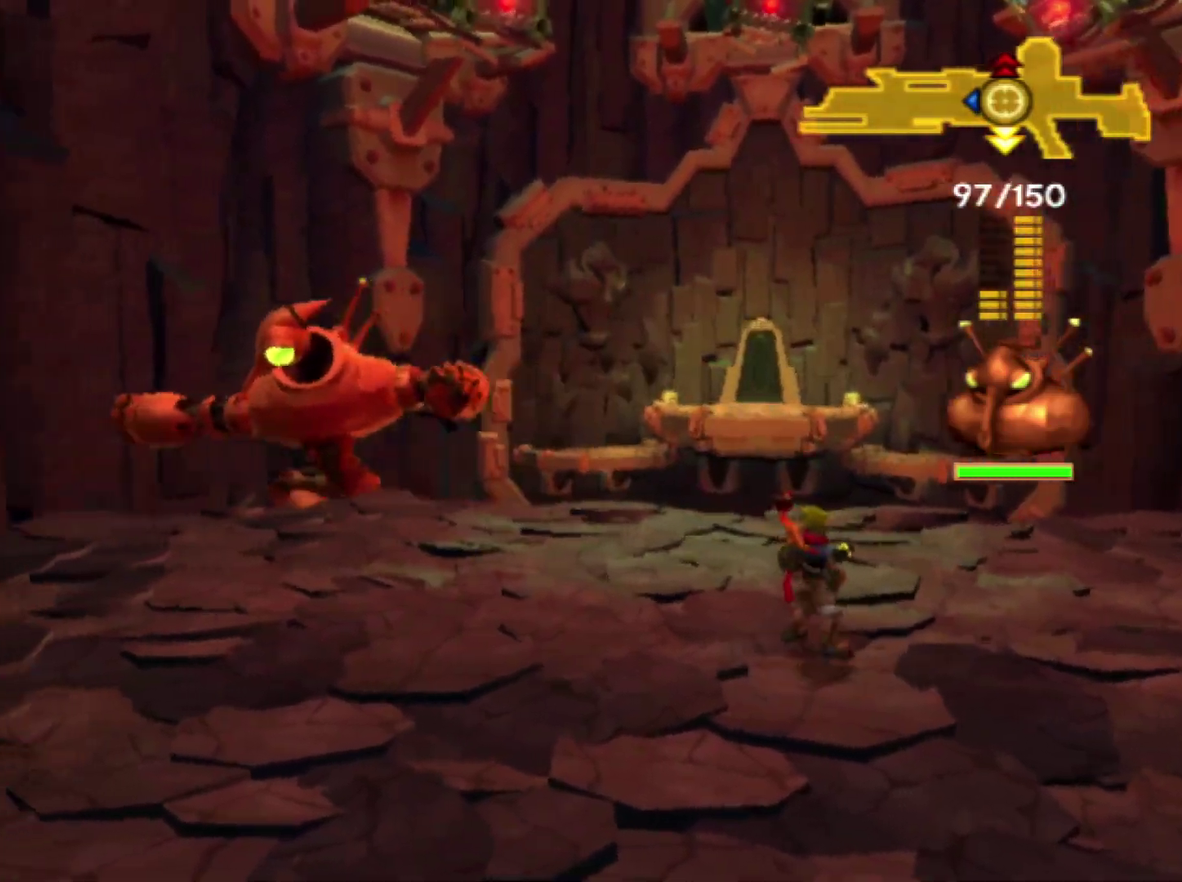
{"buttons": [], "left_stick": "up", "right_stick": "center", "events": [[483, "left_stick", "up"]]}
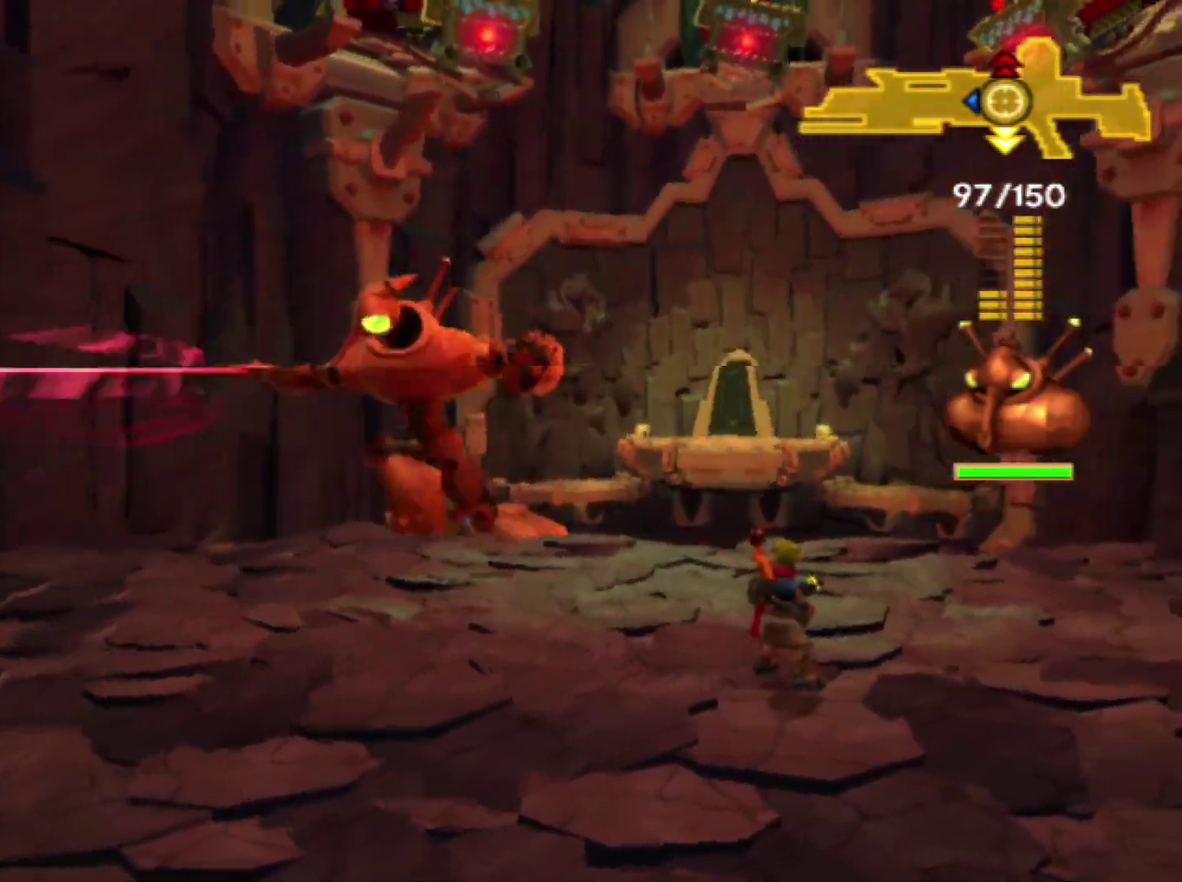
{"buttons": [], "left_stick": "center", "right_stick": "center", "events": [[117, "right_stick", "left"], [183, "left_stick", "center"], [317, "right_stick", "up-left"], [467, "right_stick", "center"]]}
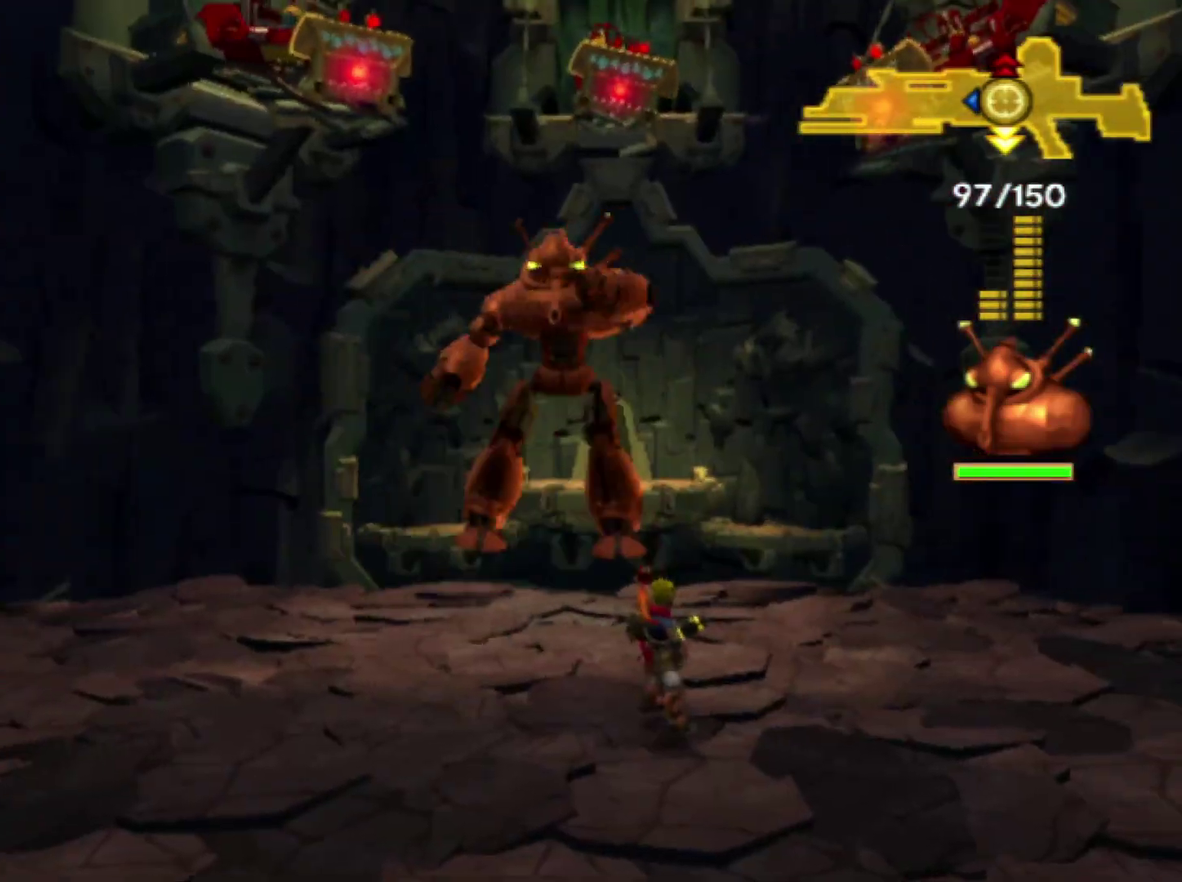
{"buttons": [], "left_stick": "center", "right_stick": "center", "events": []}
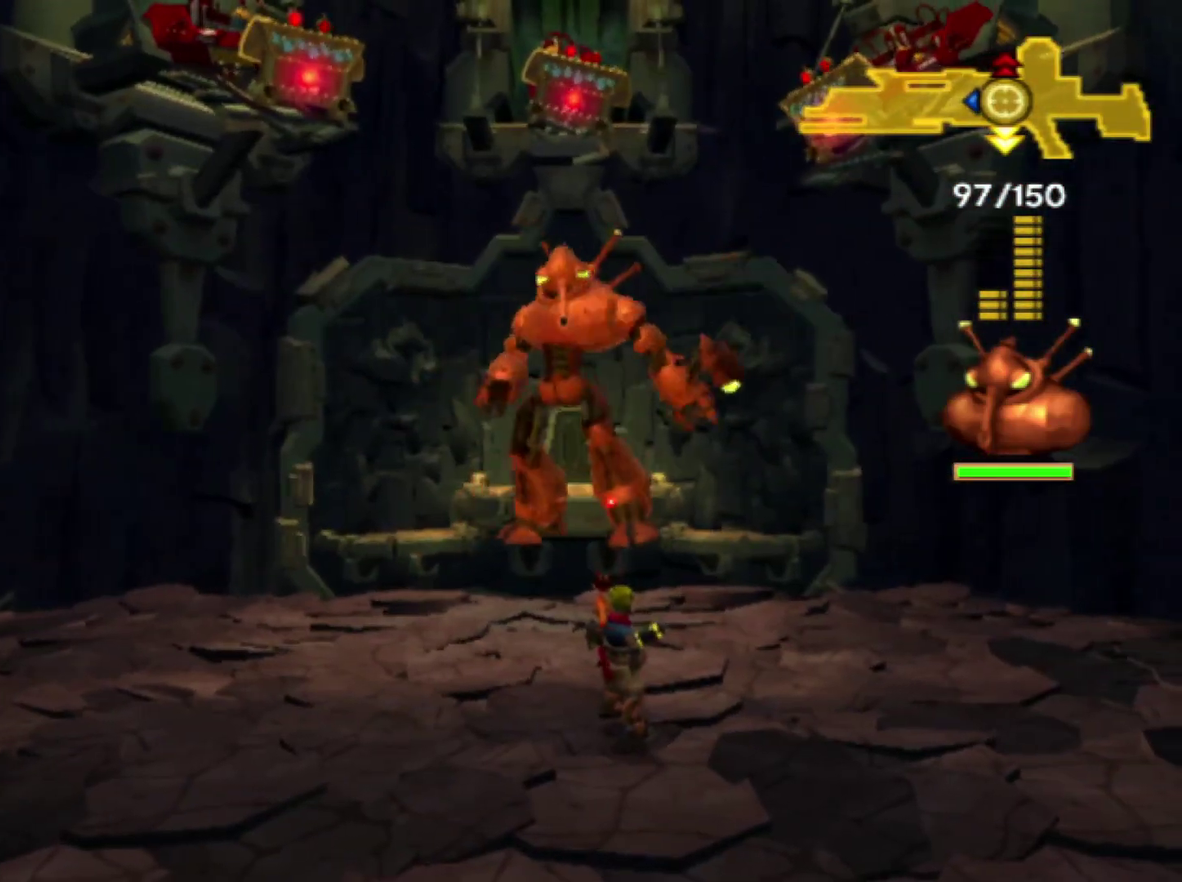
{"buttons": [], "left_stick": "center", "right_stick": "center", "events": [[233, "left_stick", "up-left"], [383, "left_stick", "center"]]}
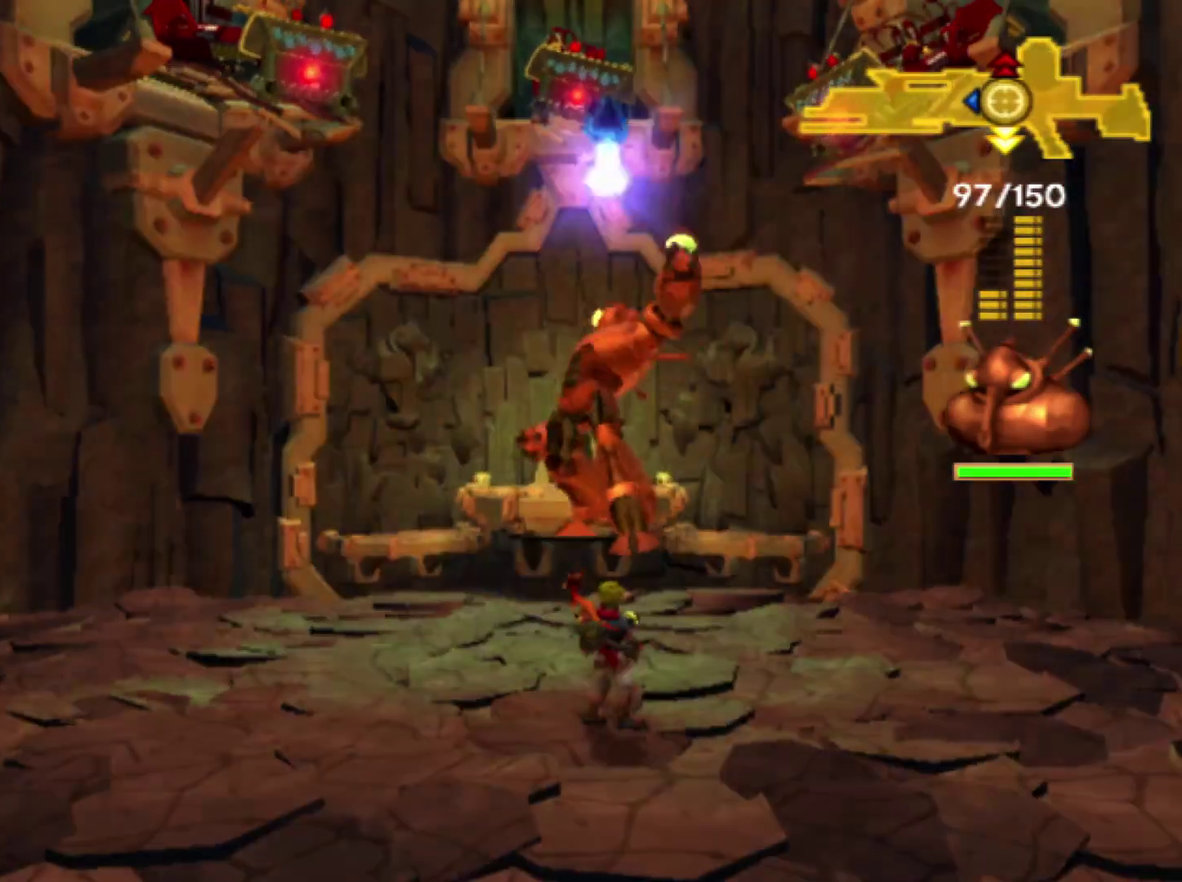
{"buttons": [], "left_stick": "center", "right_stick": "center", "events": [[150, "left_stick", "left"], [300, "left_stick", "center"]]}
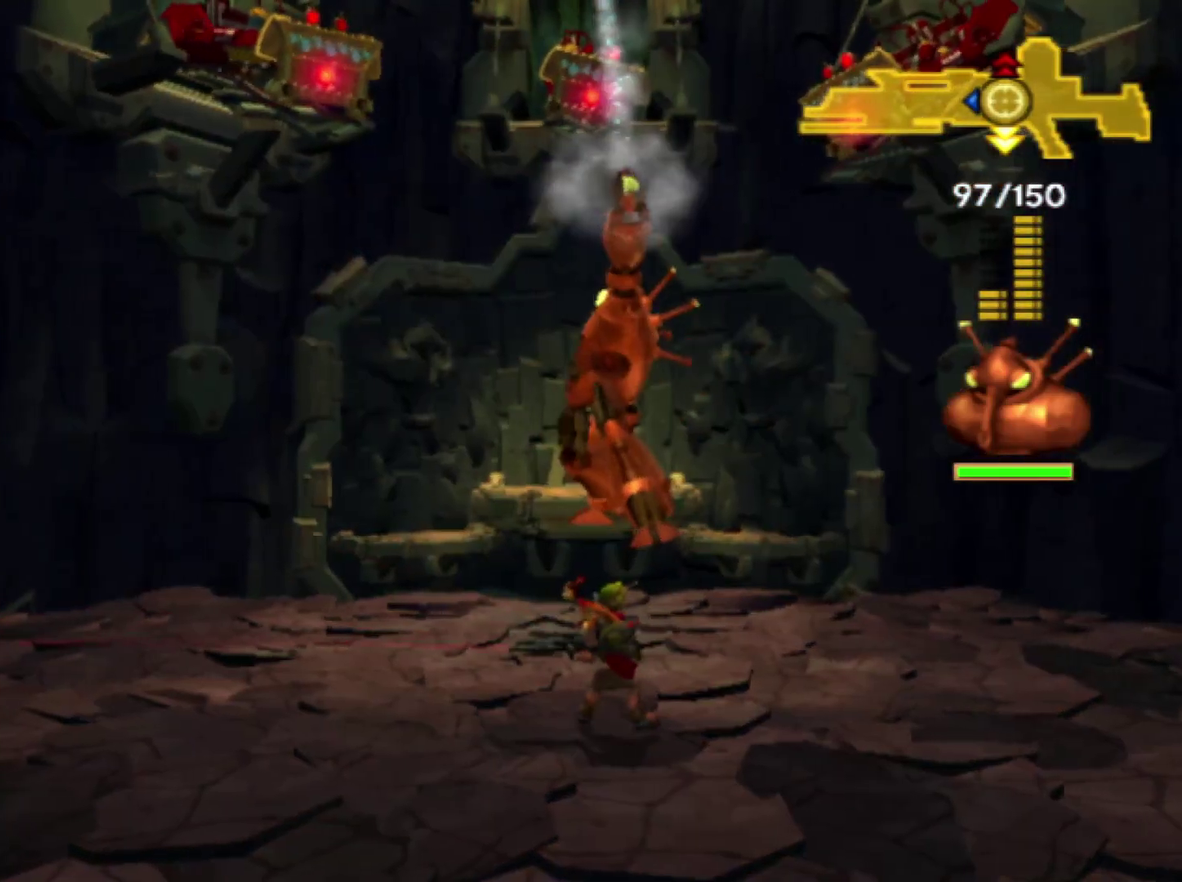
{"buttons": [], "left_stick": "center", "right_stick": "center", "events": [[217, "left_stick", "left"], [367, "left_stick", "center"]]}
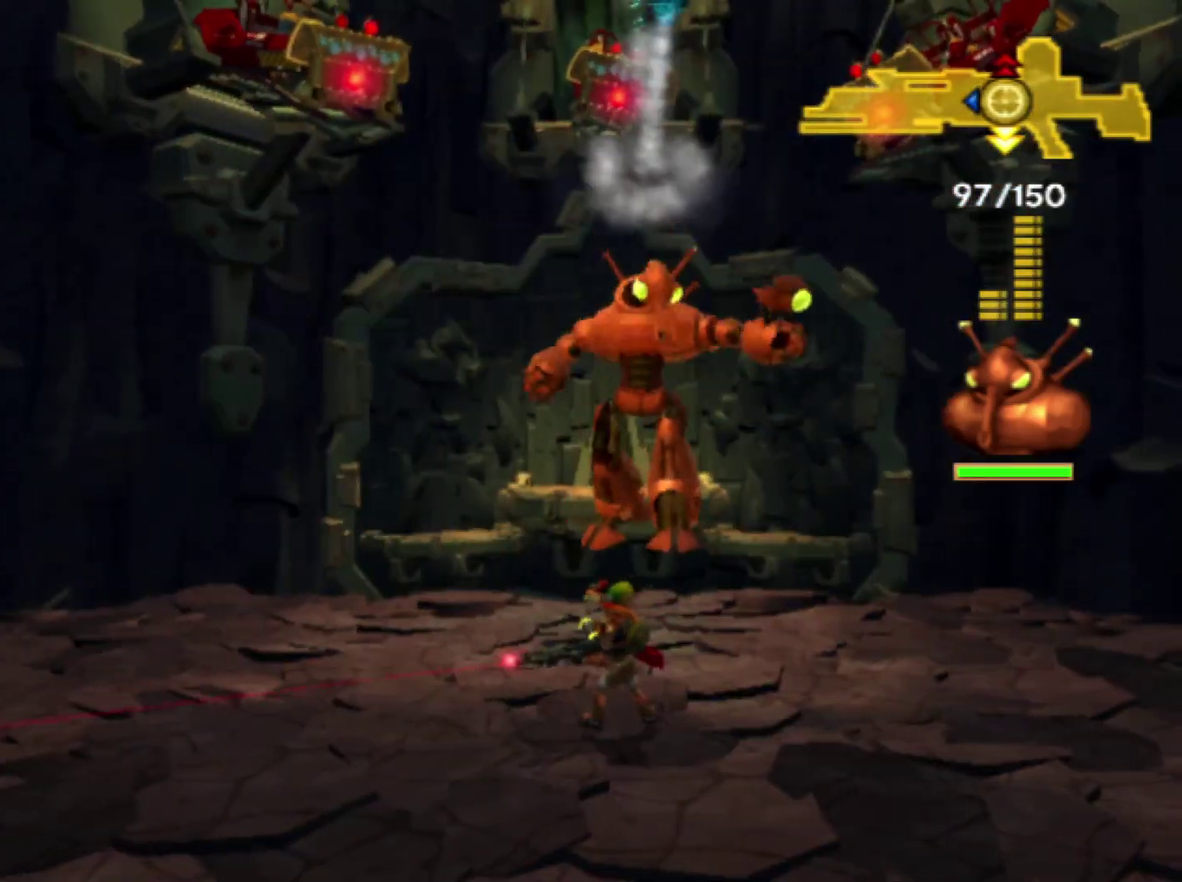
{"buttons": [], "left_stick": "center", "right_stick": "center", "events": []}
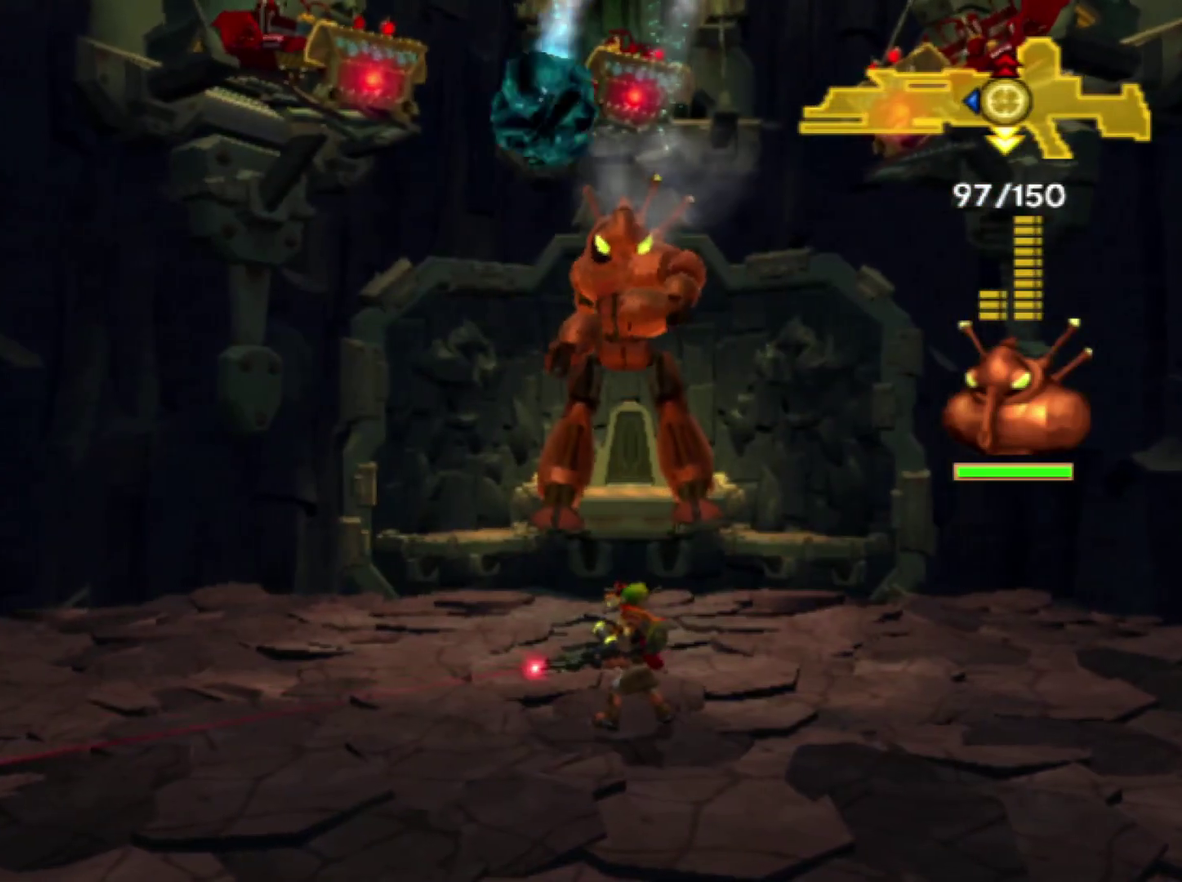
{"buttons": [], "left_stick": "down-left", "right_stick": "center", "events": [[333, "left_stick", "down-left"]]}
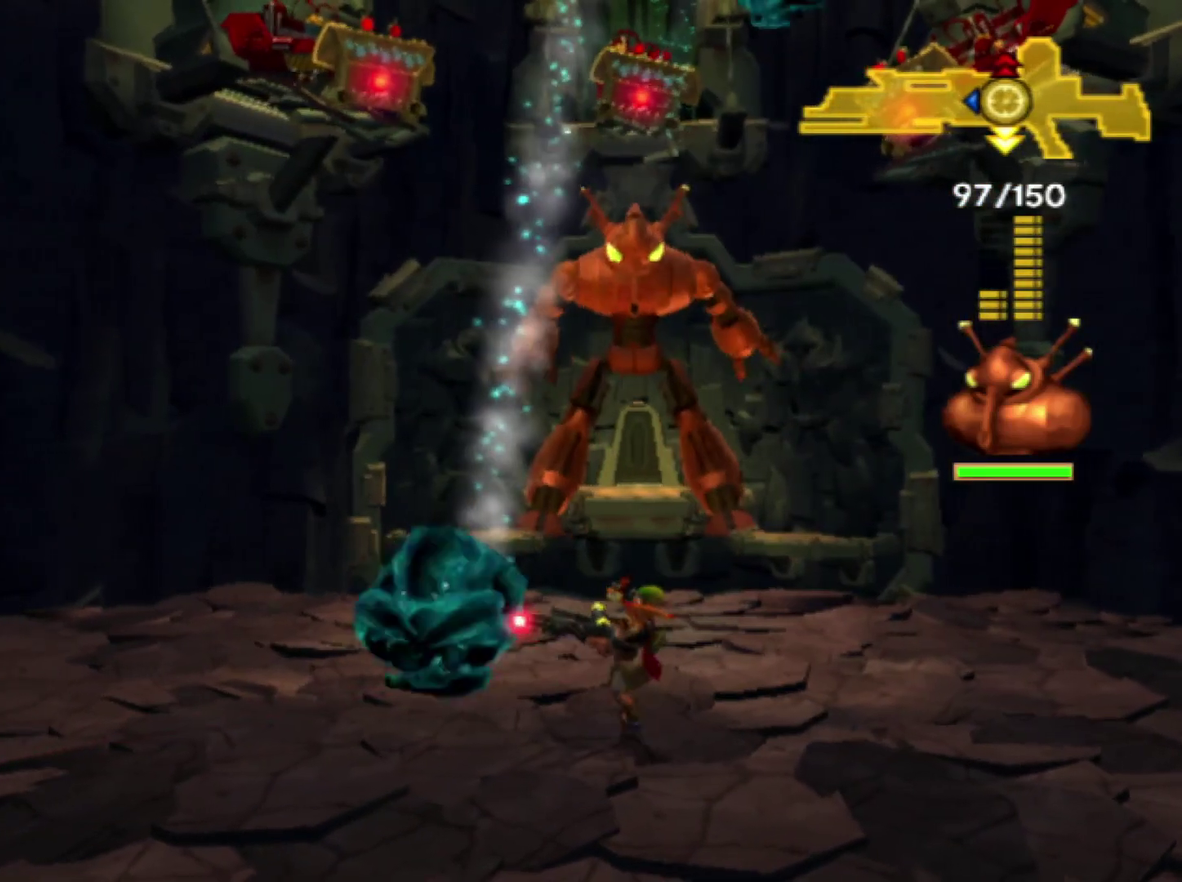
{"buttons": [], "left_stick": "right", "right_stick": "center", "events": [[367, "left_stick", "center"], [433, "left_stick", "right"]]}
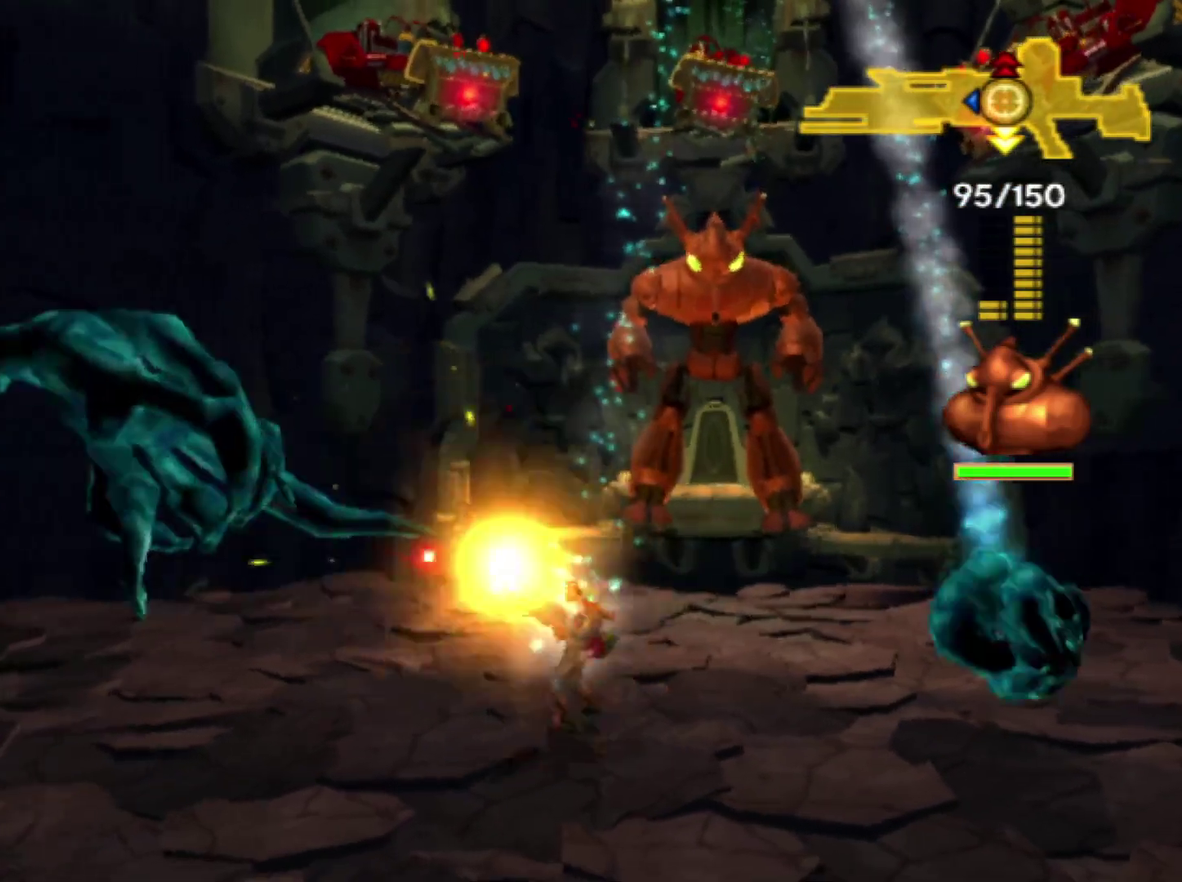
{"buttons": [], "left_stick": "right", "right_stick": "center", "events": []}
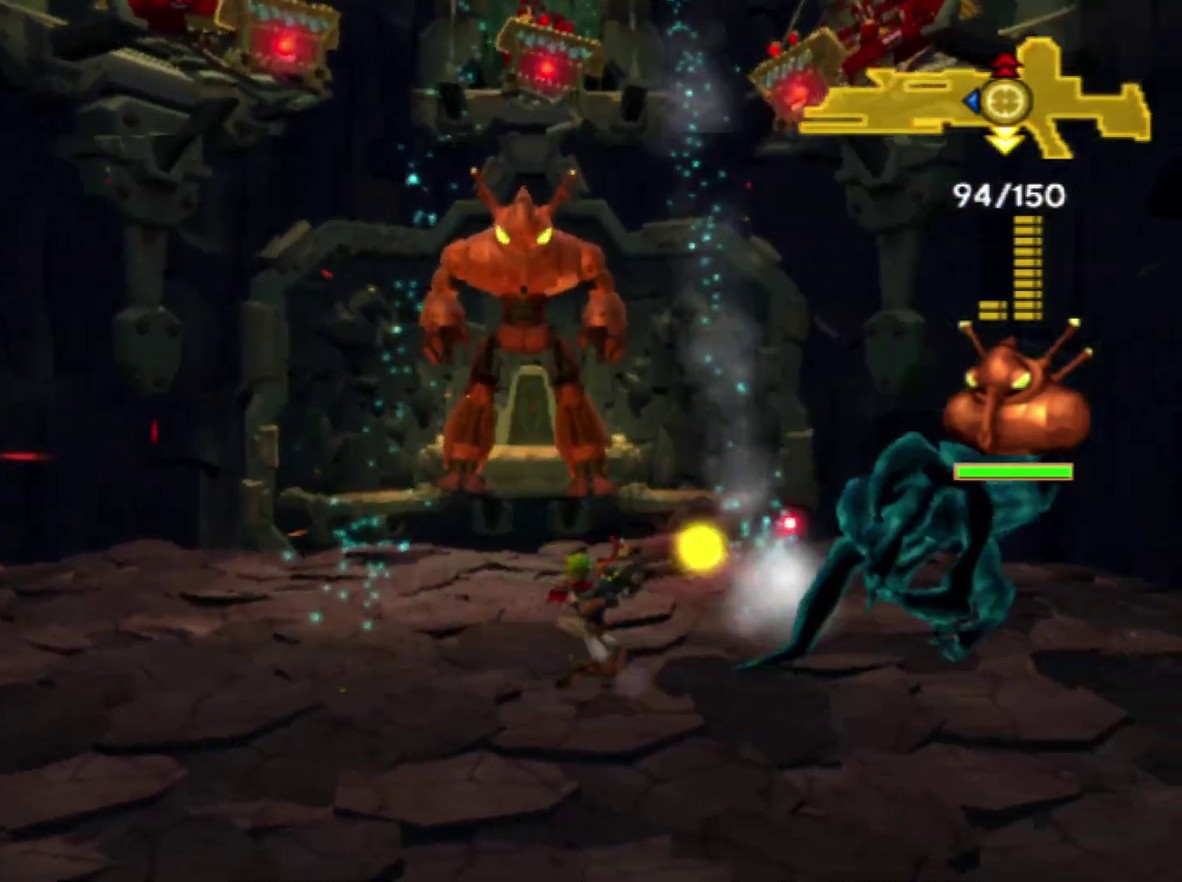
{"buttons": [], "left_stick": "center", "right_stick": "center", "events": [[467, "left_stick", "center"]]}
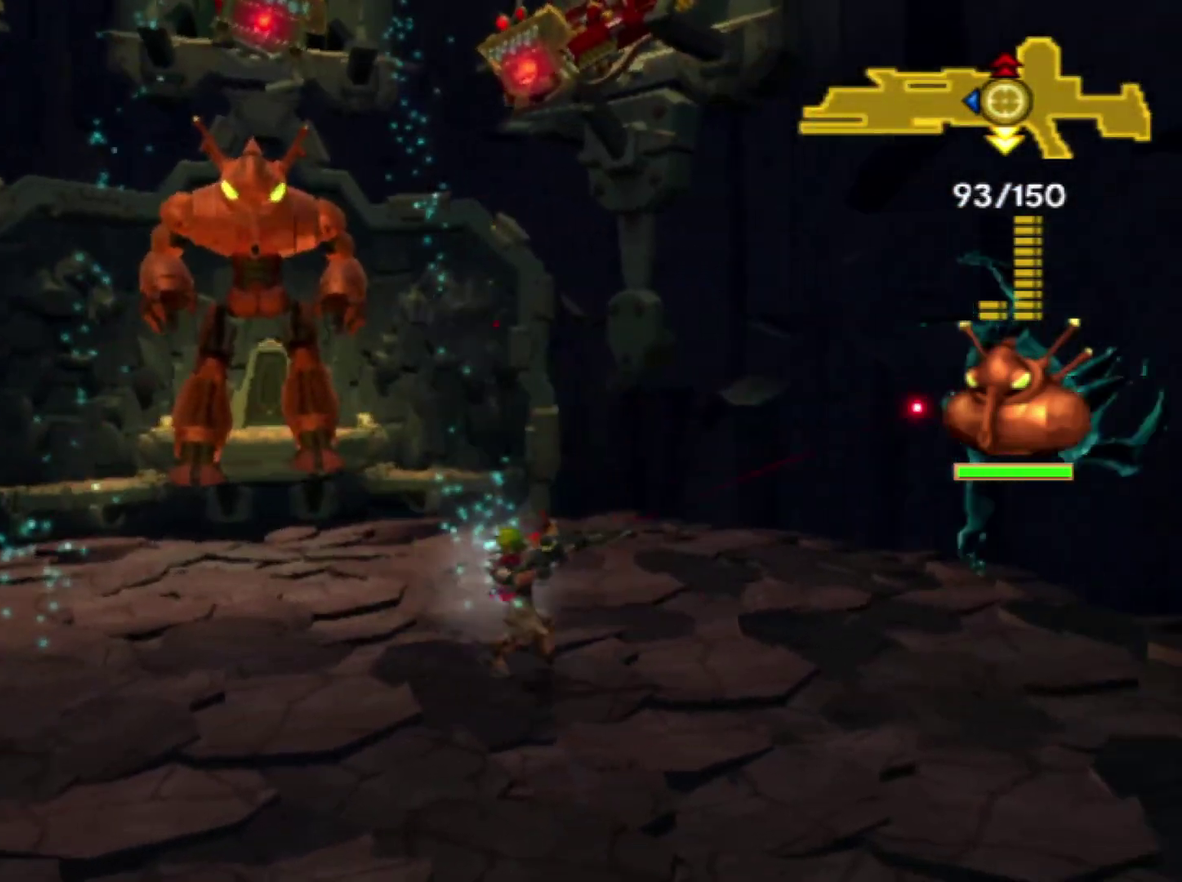
{"buttons": [], "left_stick": "up-right", "right_stick": "center", "events": [[250, "left_stick", "right"], [383, "left_stick", "up-right"]]}
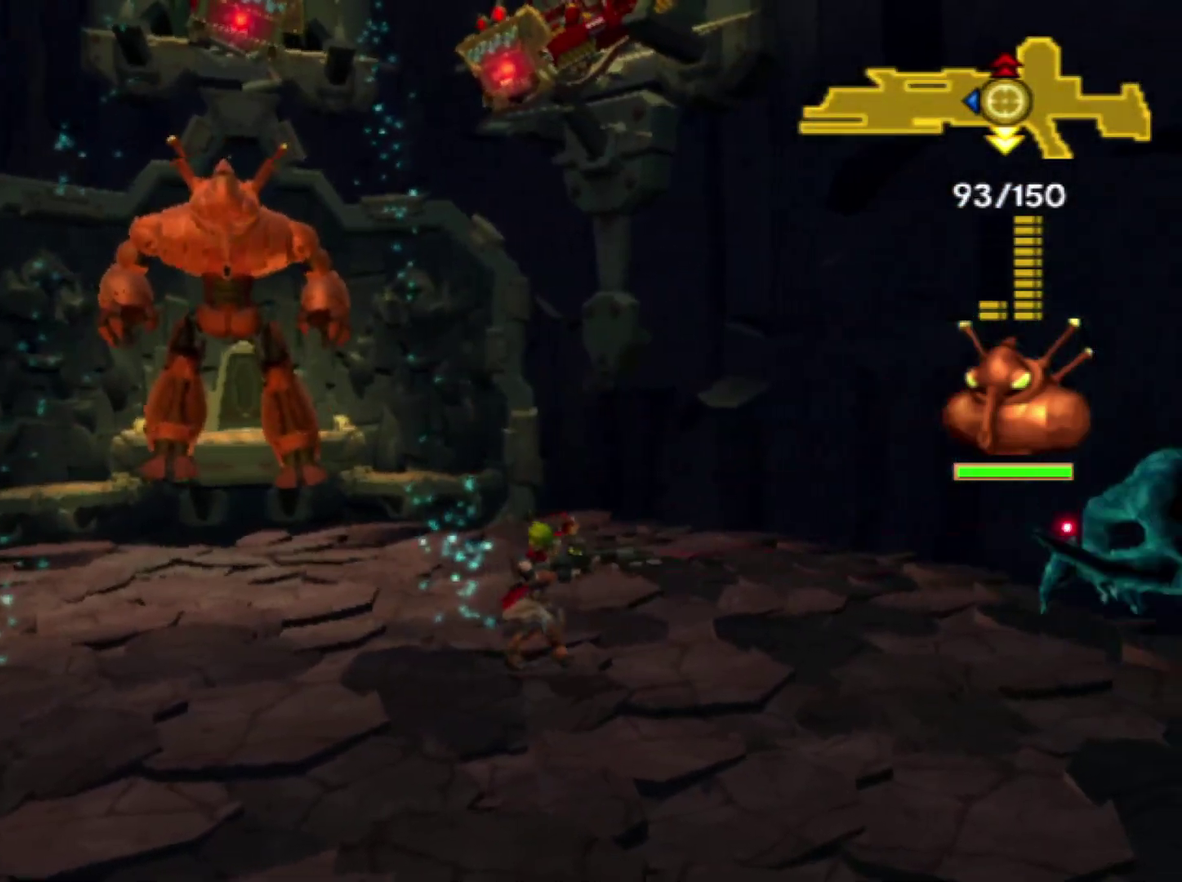
{"buttons": [], "left_stick": "left", "right_stick": "center", "events": [[117, "left_stick", "right"], [233, "left_stick", "center"], [467, "left_stick", "left"]]}
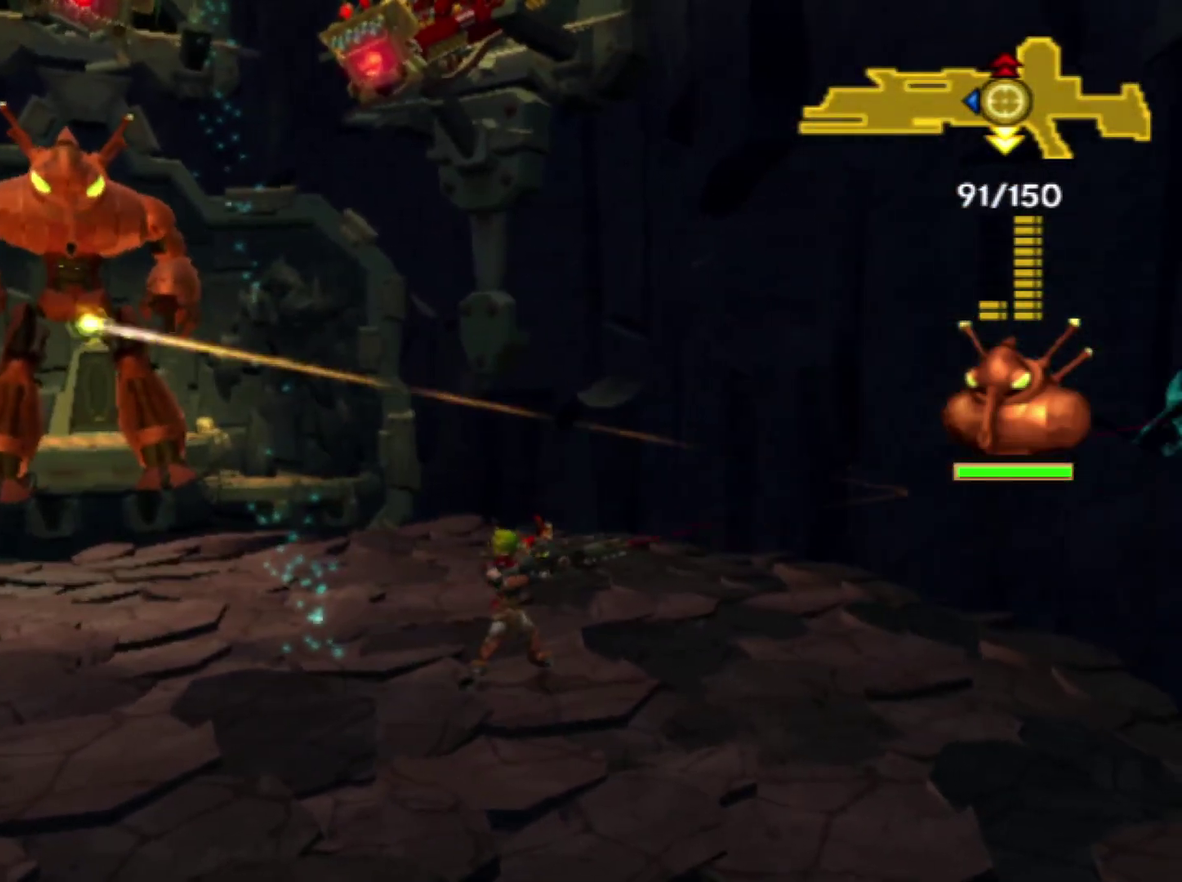
{"buttons": [], "left_stick": "down-left", "right_stick": "center", "events": [[83, "left_stick", "down-left"]]}
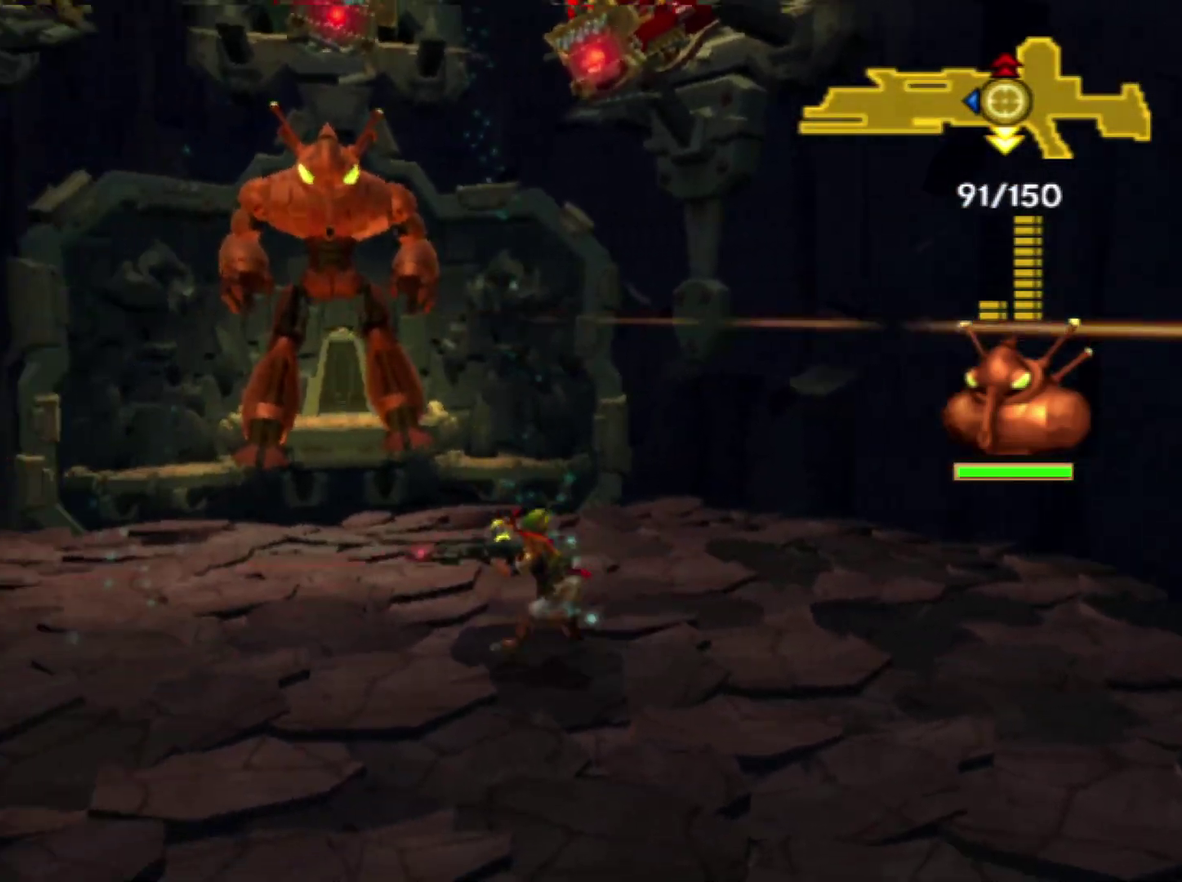
{"buttons": [], "left_stick": "center", "right_stick": "center", "events": [[217, "left_stick", "left"], [267, "left_stick", "center"]]}
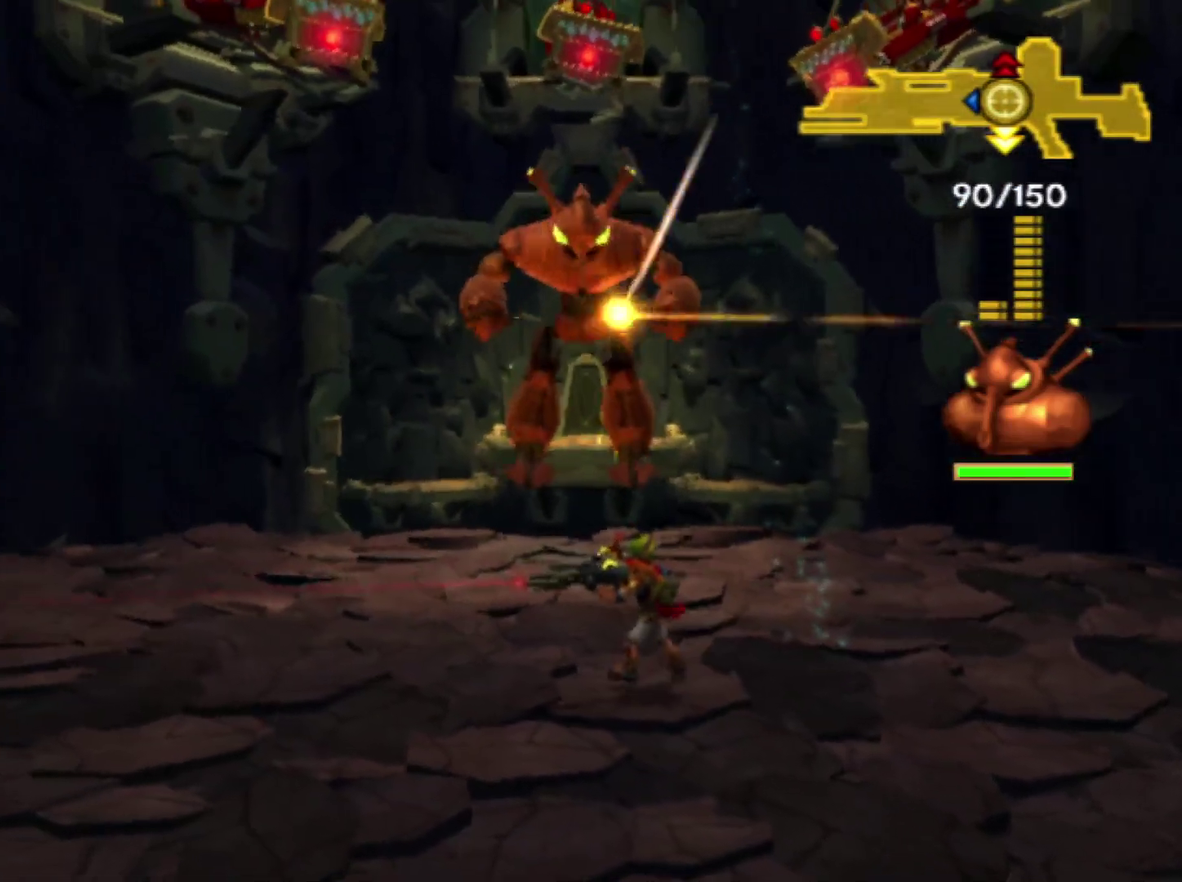
{"buttons": [], "left_stick": "center", "right_stick": "center", "events": []}
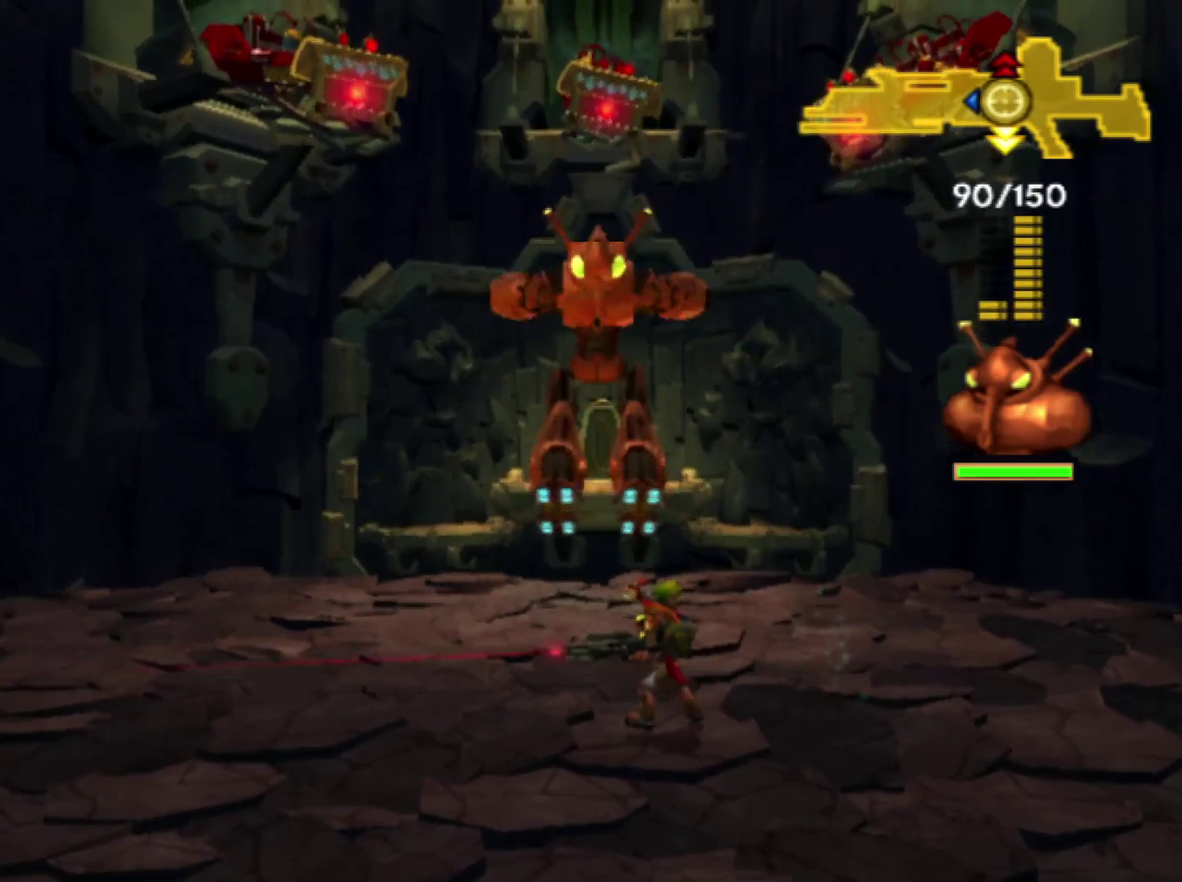
{"buttons": [], "left_stick": "center", "right_stick": "center", "events": []}
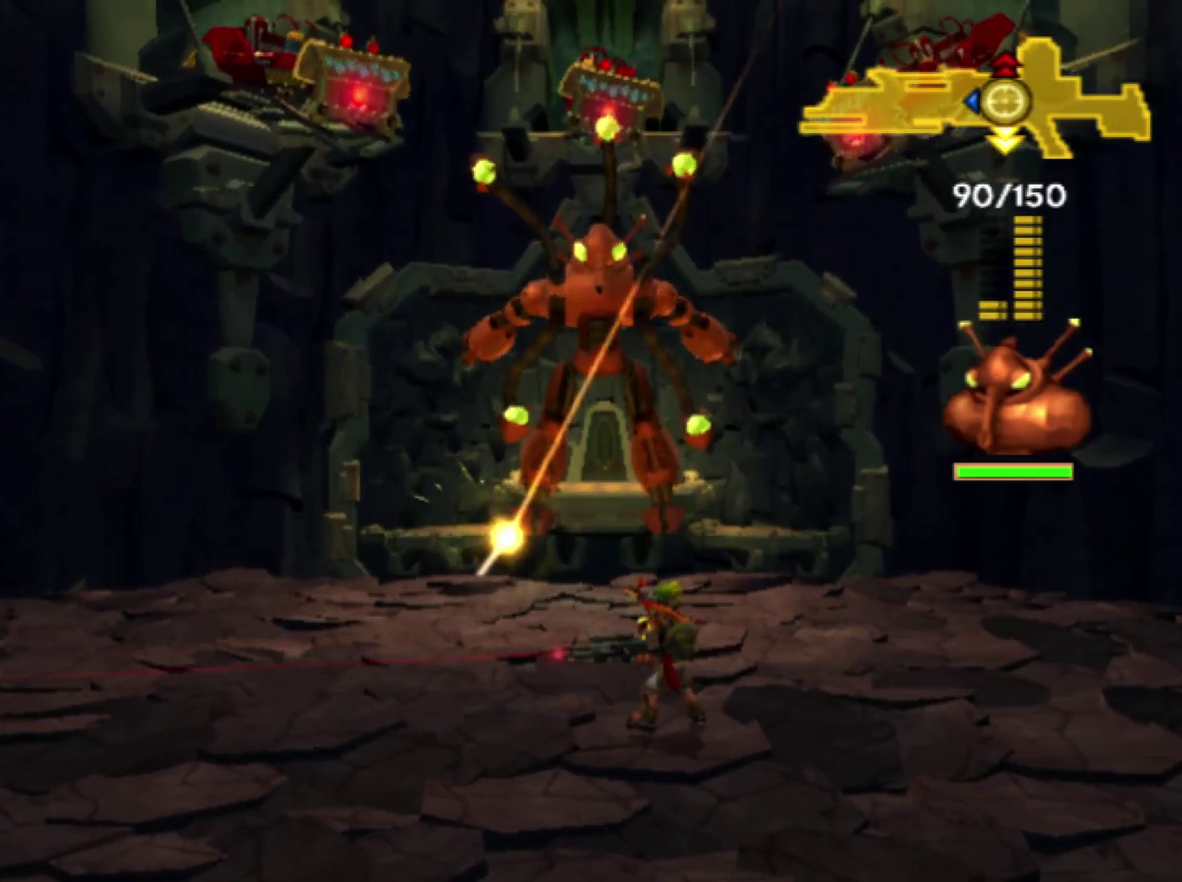
{"buttons": [], "left_stick": "center", "right_stick": "center", "events": []}
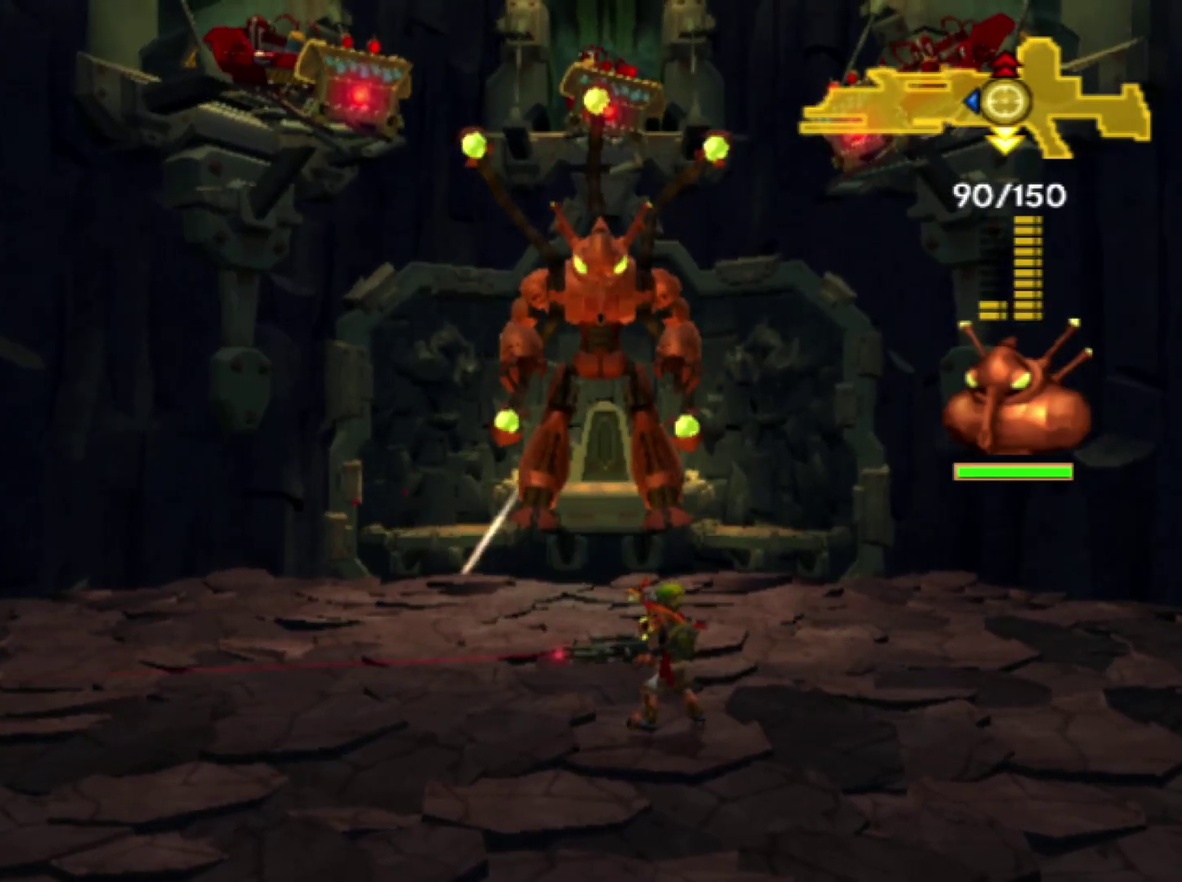
{"buttons": [], "left_stick": "center", "right_stick": "center", "events": []}